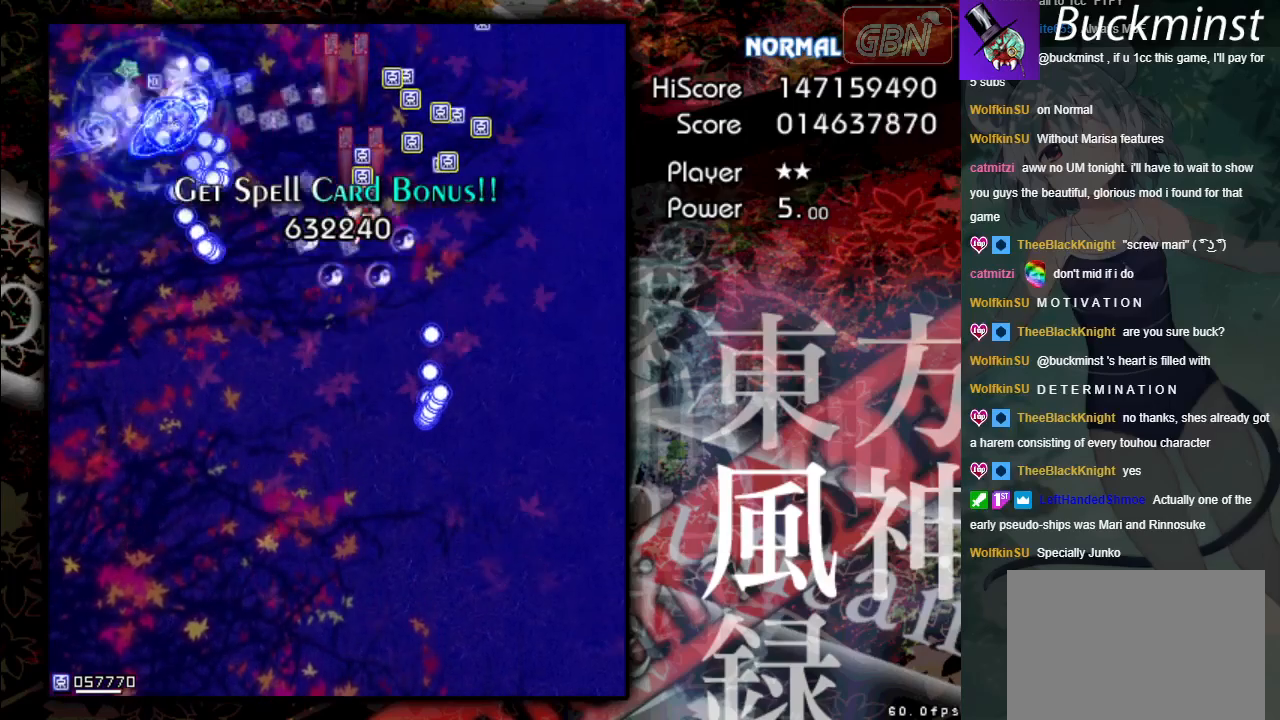
Gameplay with a controller (Xbox layout); each line is a JSON object with the inputs held at the frame after it. "events" lists button and stick changes between this image and that frame as [ms after this image, input, new state], when the widget could be followed in between. Not read: right_stick.
{"buttons": ["A"], "left_stick": "down-right", "events": [[133, "left_stick", "up"], [300, "left_stick", "down-right"]]}
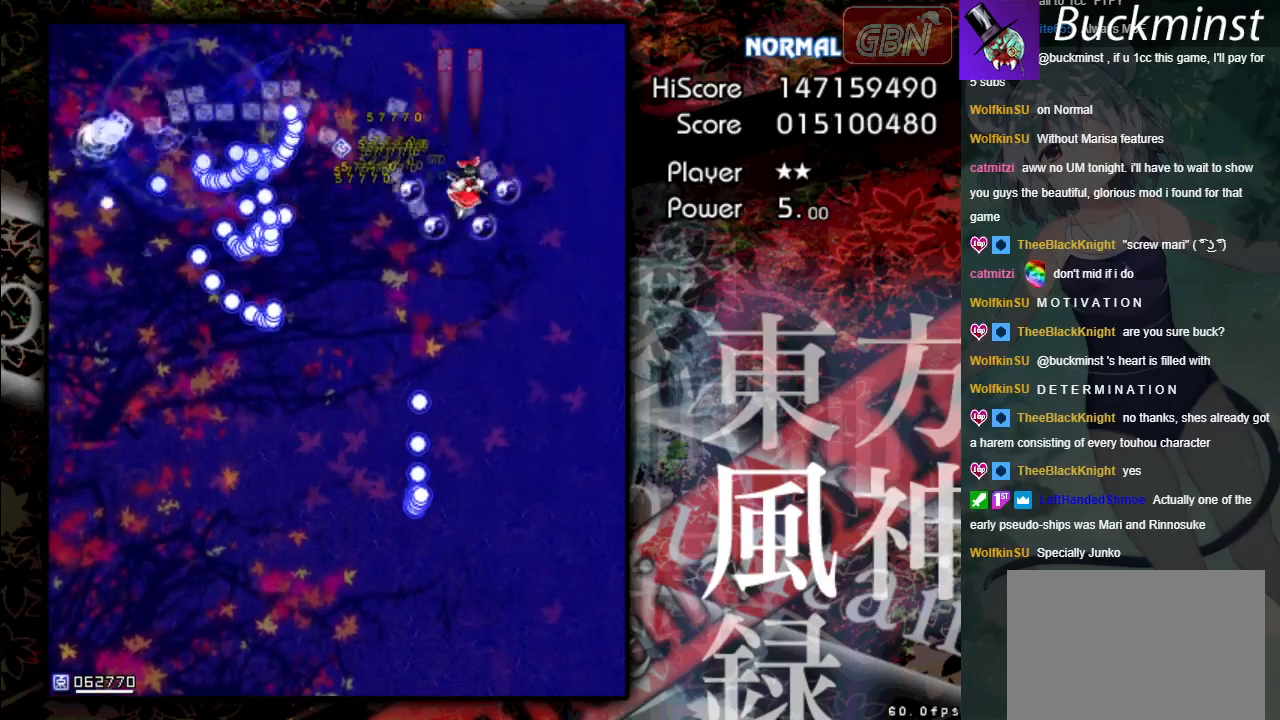
{"buttons": ["A"], "left_stick": "down", "events": [[350, "left_stick", "down"]]}
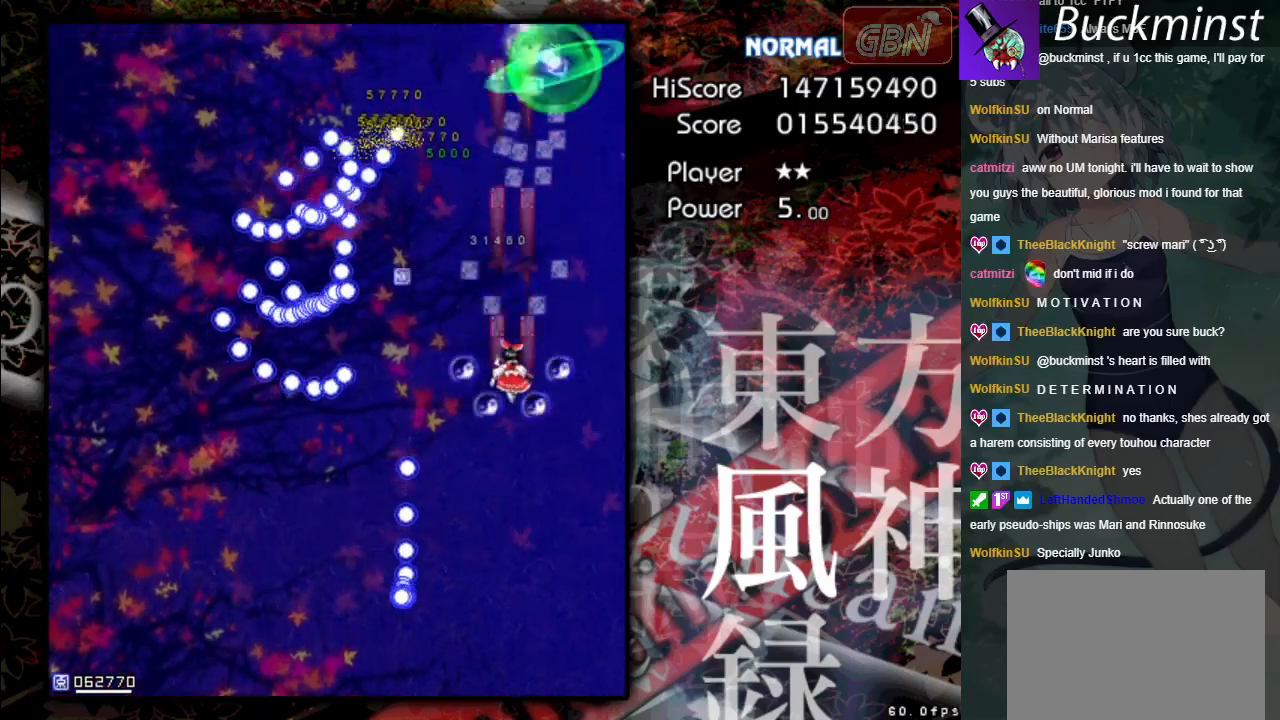
{"buttons": ["A"], "left_stick": "down", "events": []}
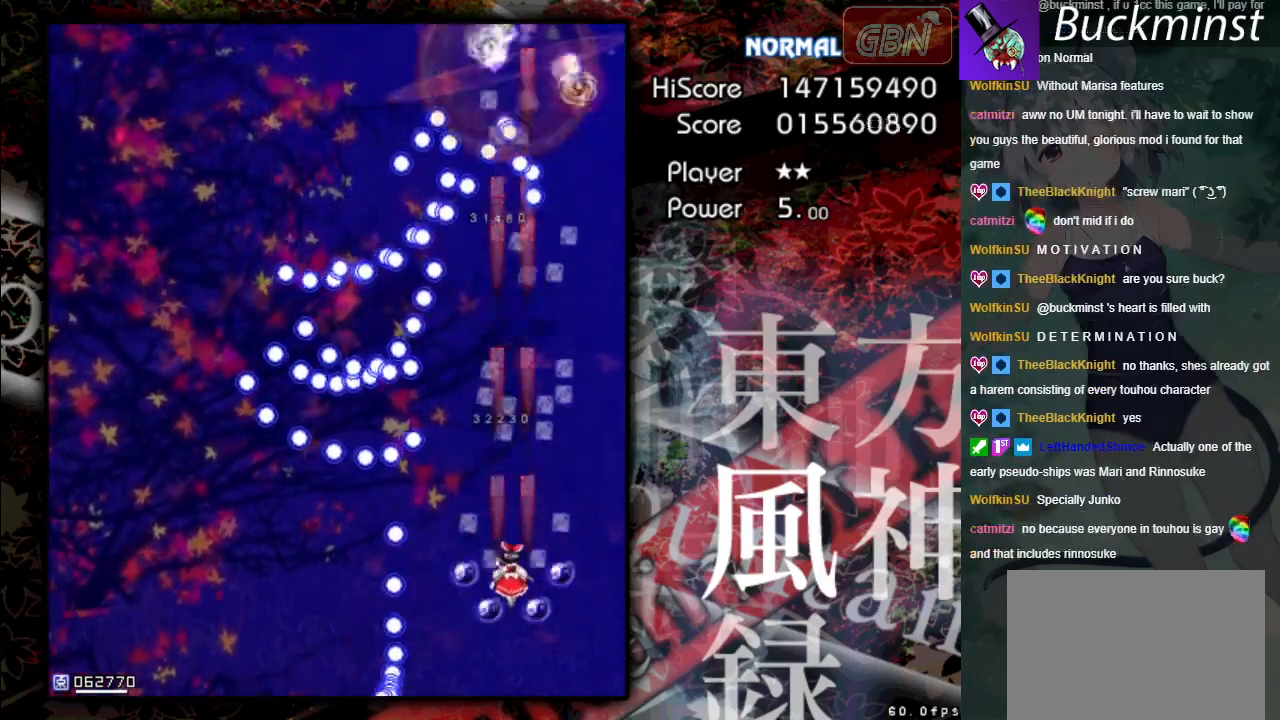
{"buttons": ["A"], "left_stick": "center", "events": [[100, "left_stick", "down-left"], [367, "left_stick", "center"]]}
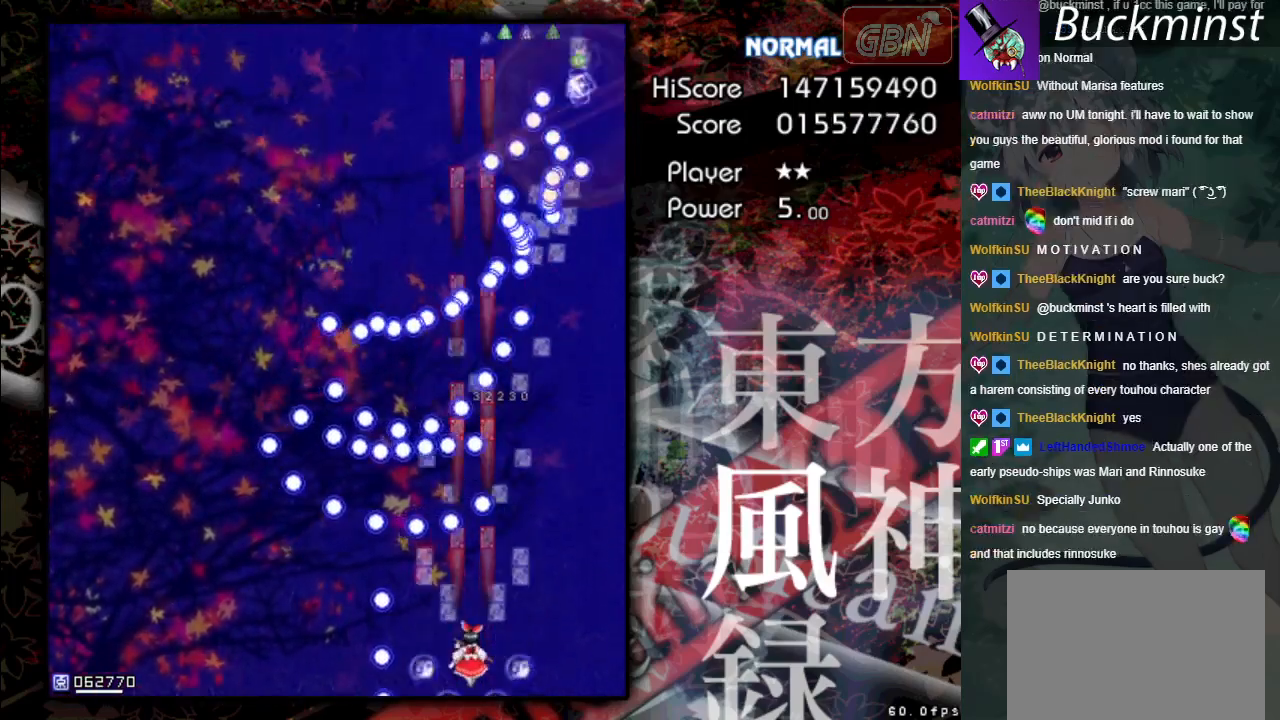
{"buttons": ["A"], "left_stick": "center", "events": []}
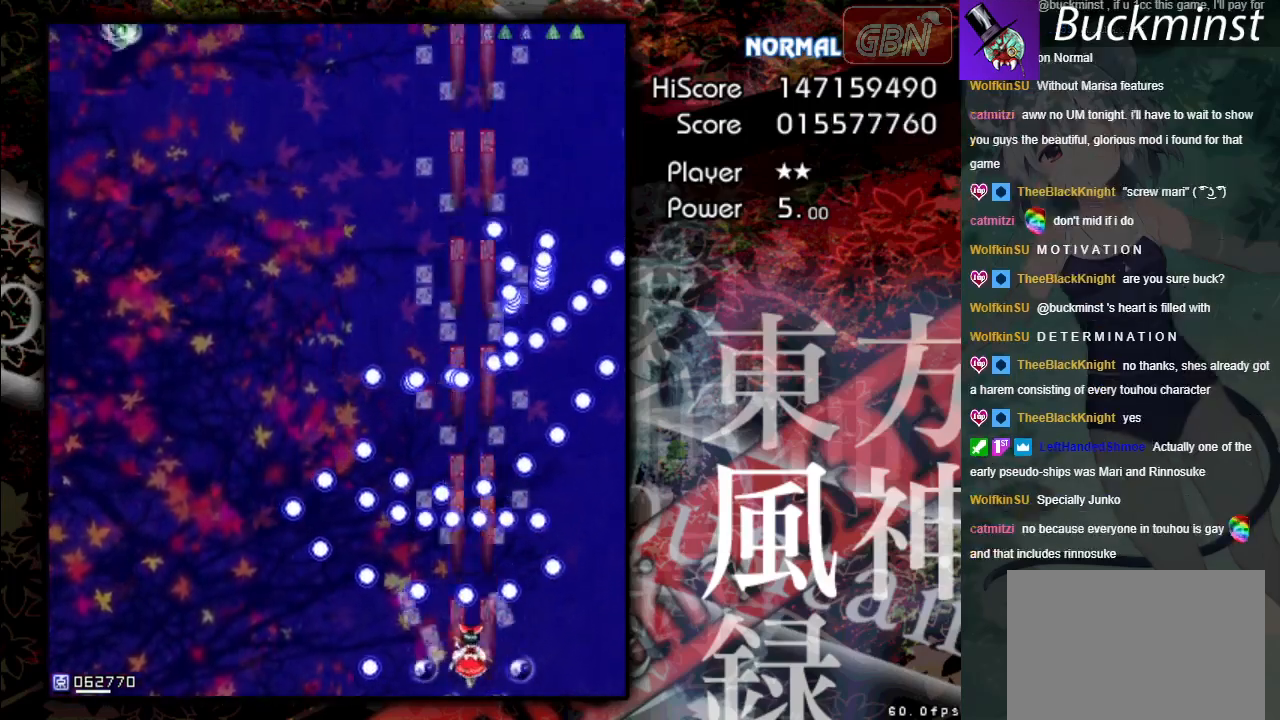
{"buttons": ["A"], "left_stick": "down-left", "events": [[317, "left_stick", "down-left"]]}
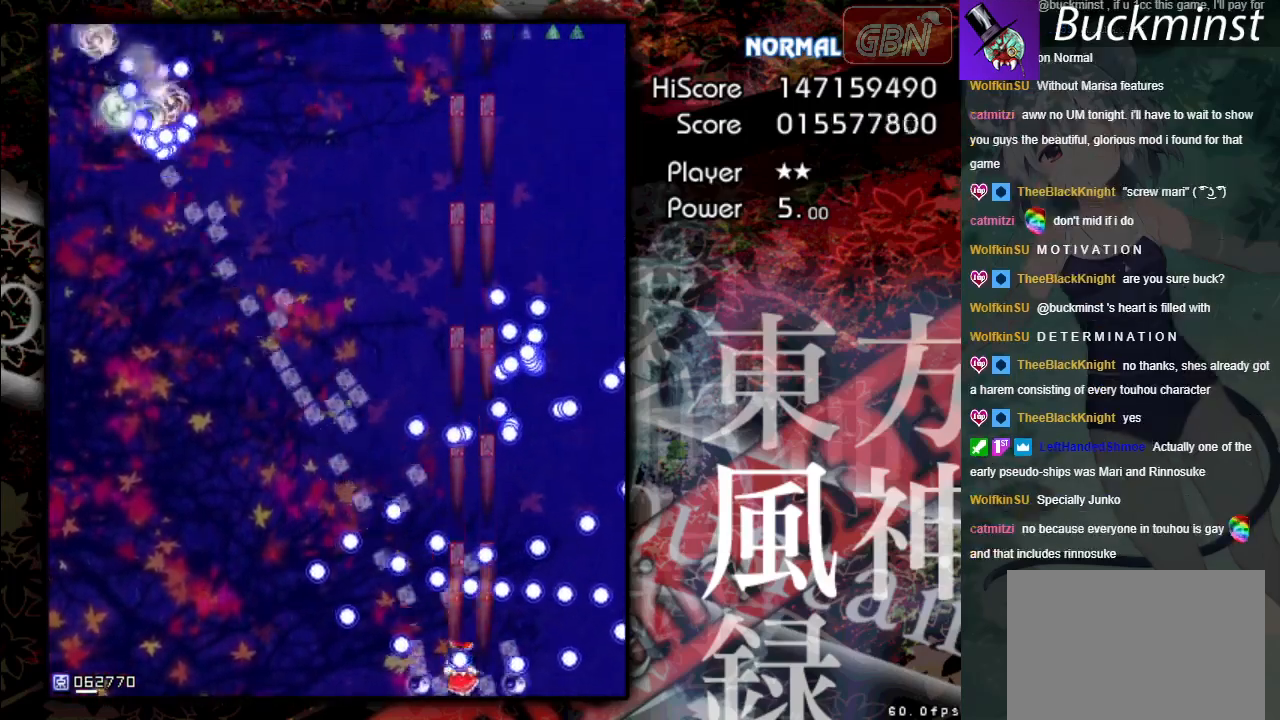
{"buttons": ["A", "R1"], "left_stick": "down-right", "events": [[50, "left_stick", "left"], [250, "left_stick", "down-right"], [317, "R1", "down"]]}
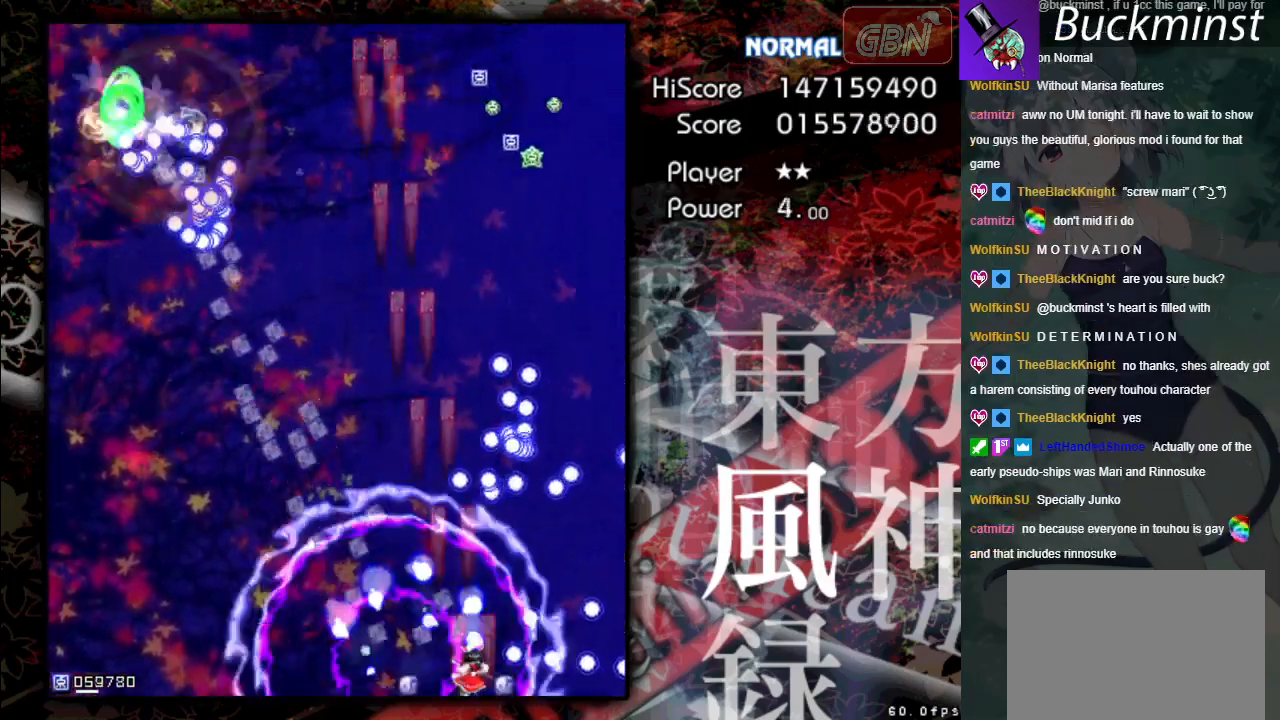
{"buttons": ["A"], "left_stick": "left", "events": [[17, "R1", "up"], [50, "left_stick", "center"], [250, "left_stick", "up-left"], [400, "left_stick", "left"]]}
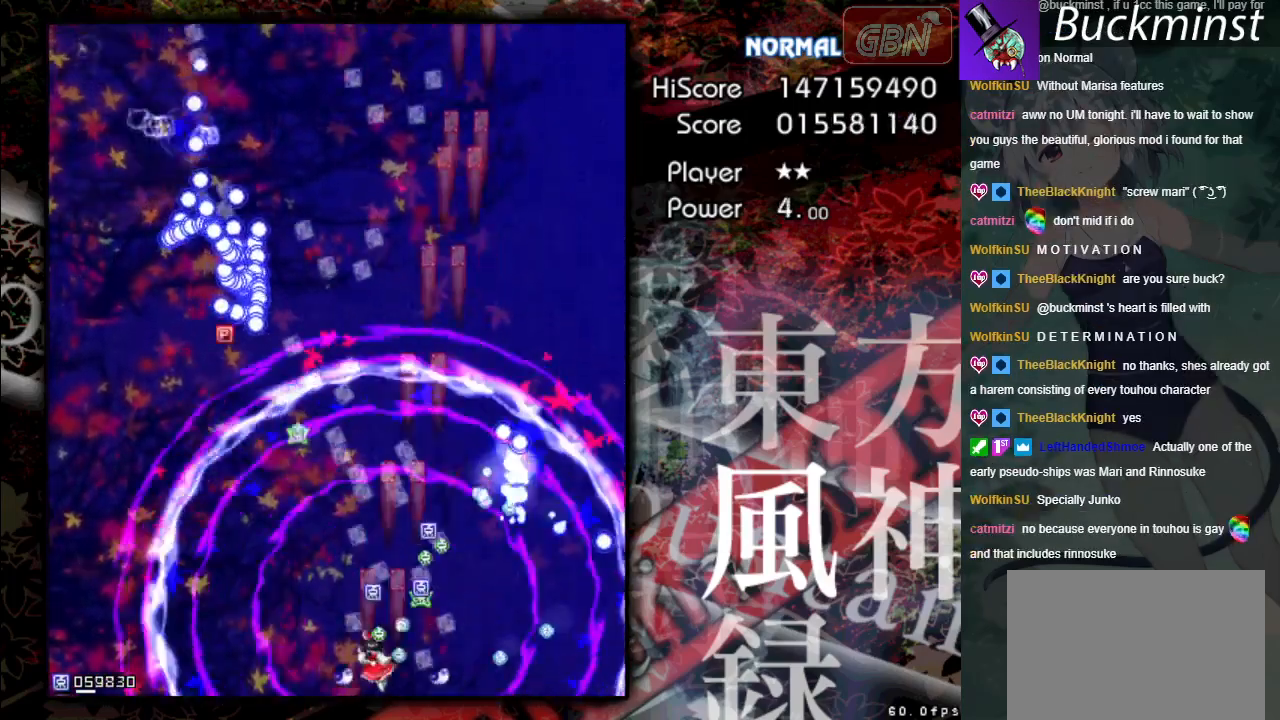
{"buttons": ["A"], "left_stick": "center", "events": [[167, "left_stick", "up-left"], [317, "left_stick", "up"], [500, "left_stick", "center"]]}
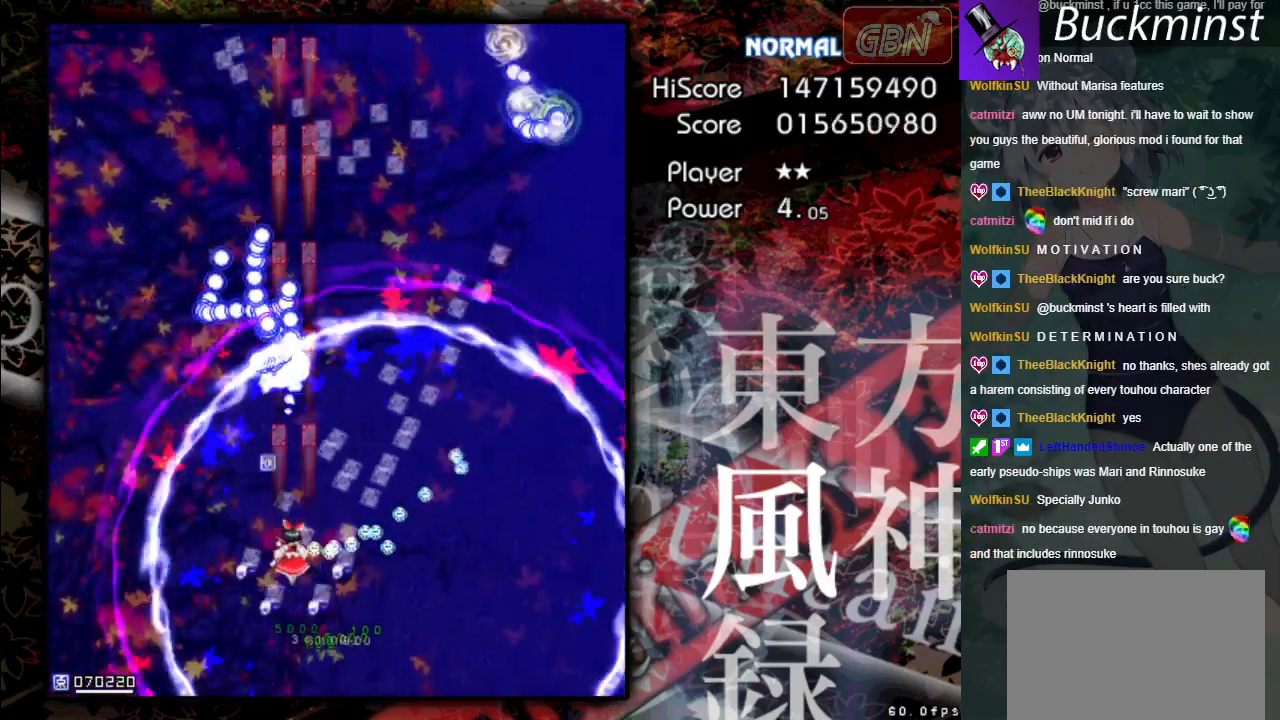
{"buttons": ["A"], "left_stick": "center", "events": []}
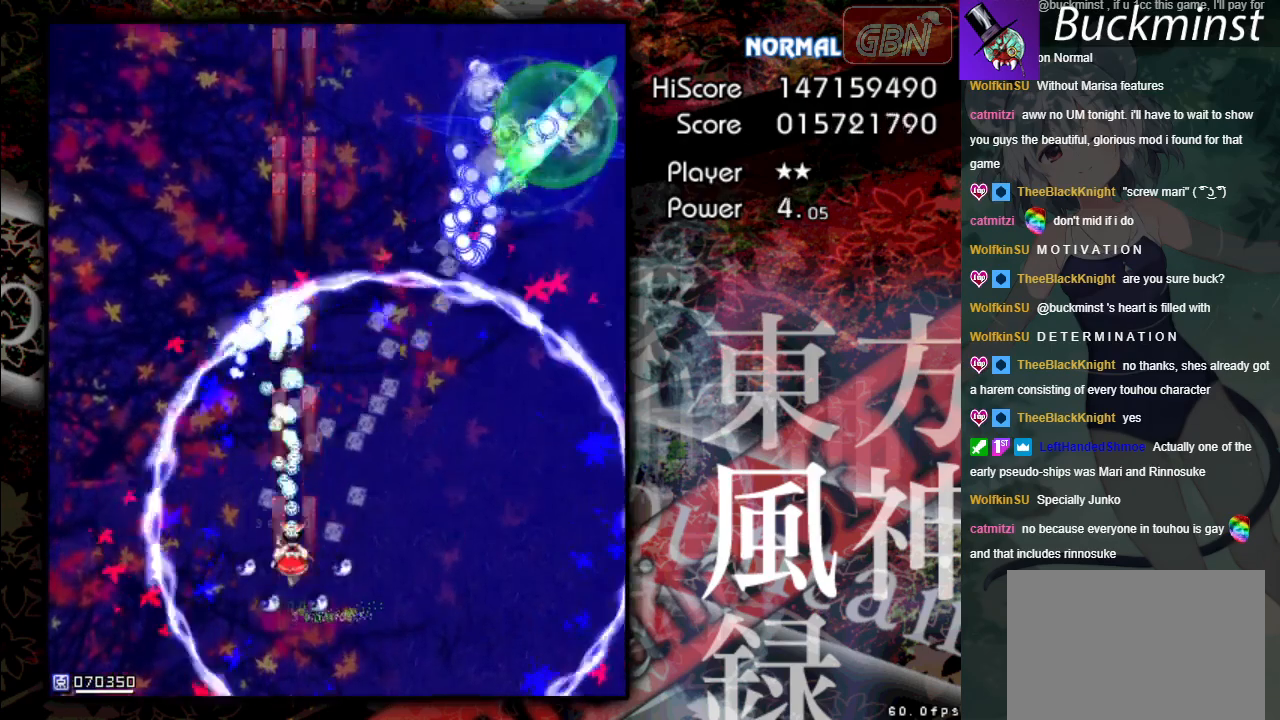
{"buttons": ["A"], "left_stick": "center", "events": []}
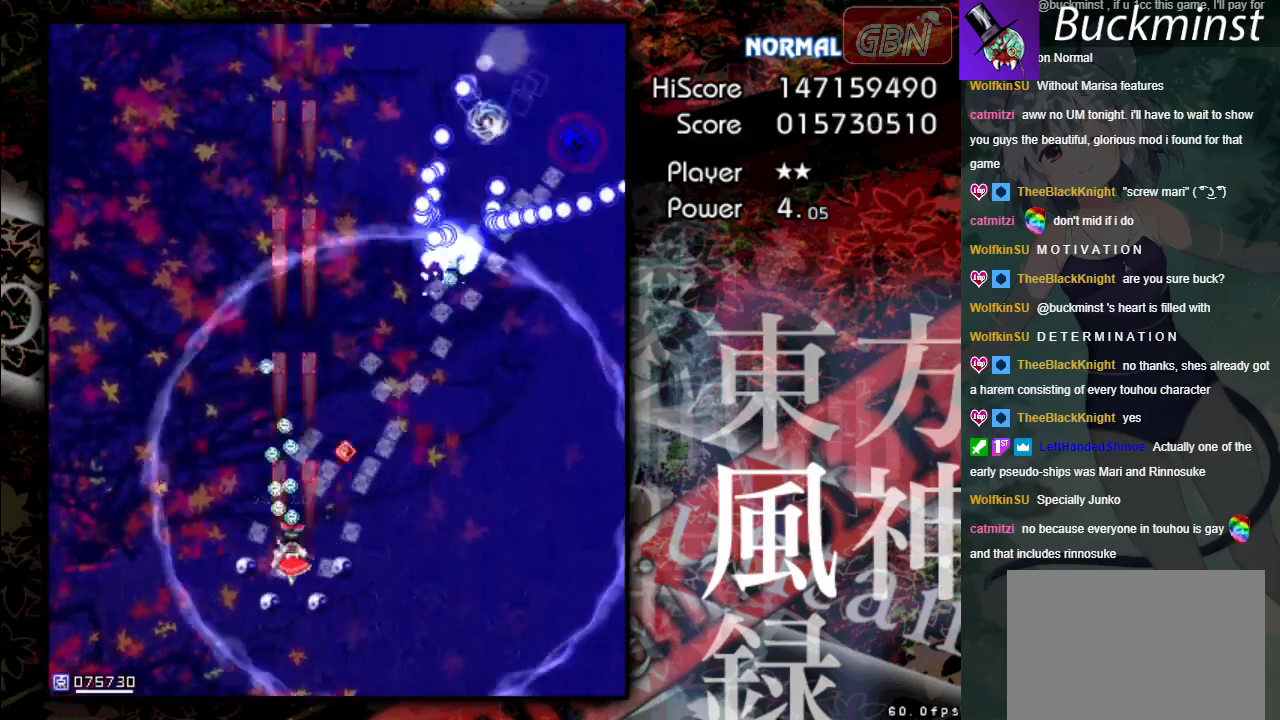
{"buttons": ["A"], "left_stick": "center", "events": []}
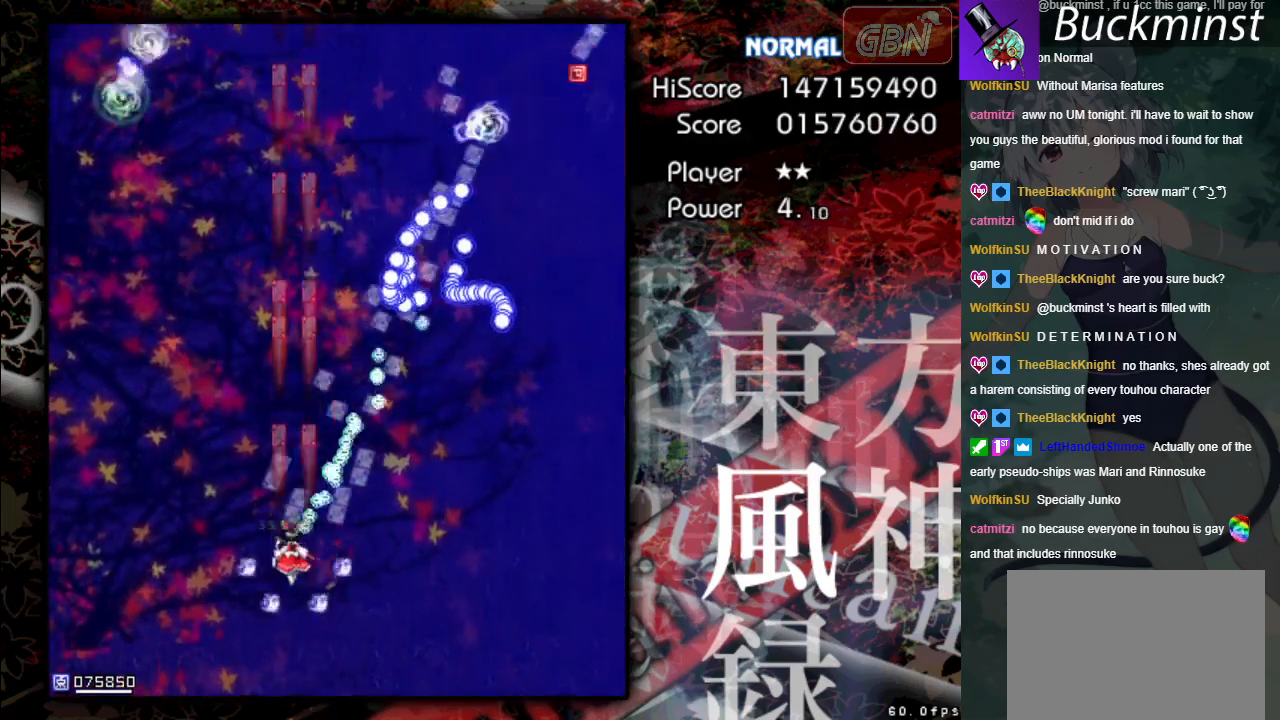
{"buttons": ["A"], "left_stick": "down-right", "events": [[150, "left_stick", "down-right"]]}
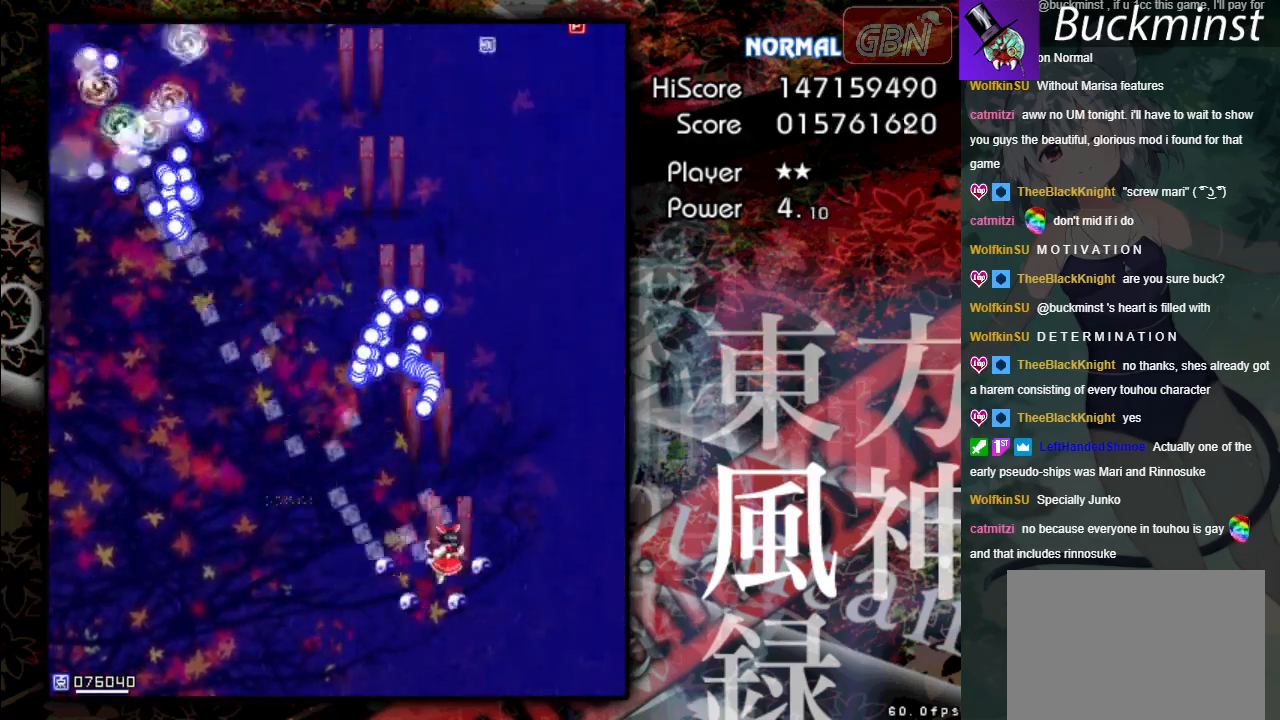
{"buttons": ["A"], "left_stick": "up-right", "events": [[117, "left_stick", "center"], [283, "left_stick", "right"], [417, "left_stick", "up-right"]]}
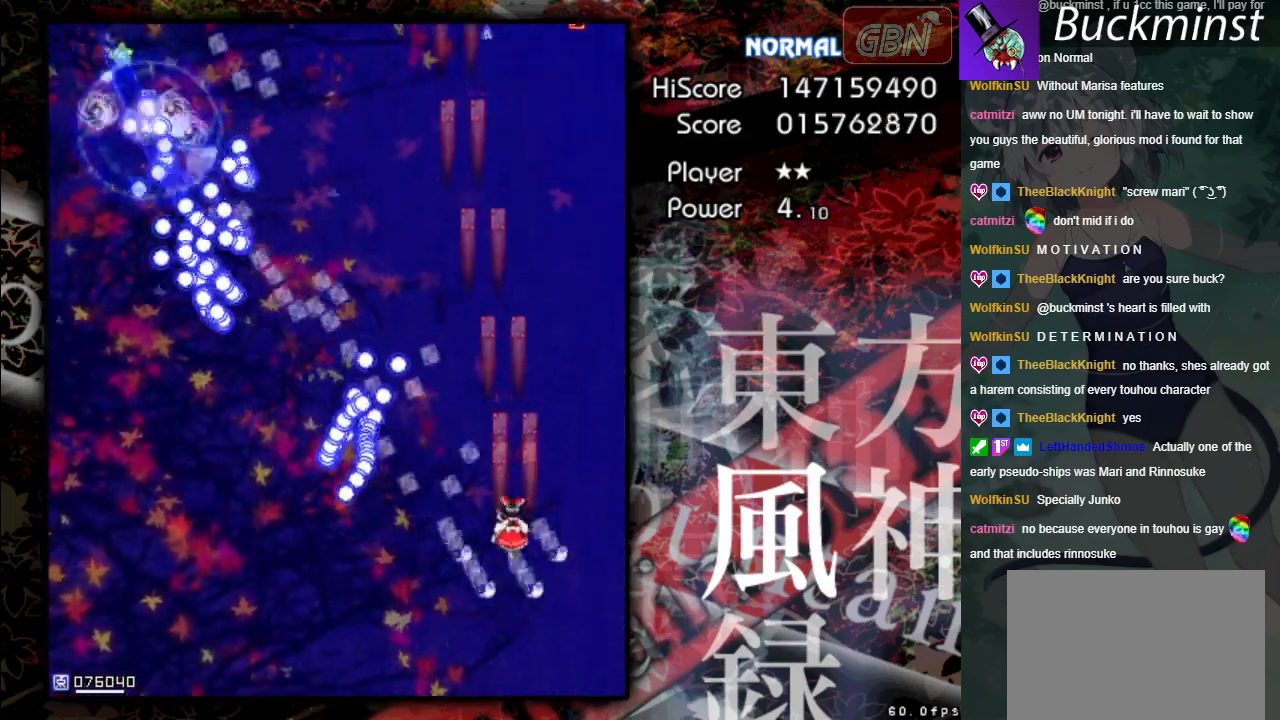
{"buttons": ["A"], "left_stick": "up", "events": [[17, "left_stick", "up"]]}
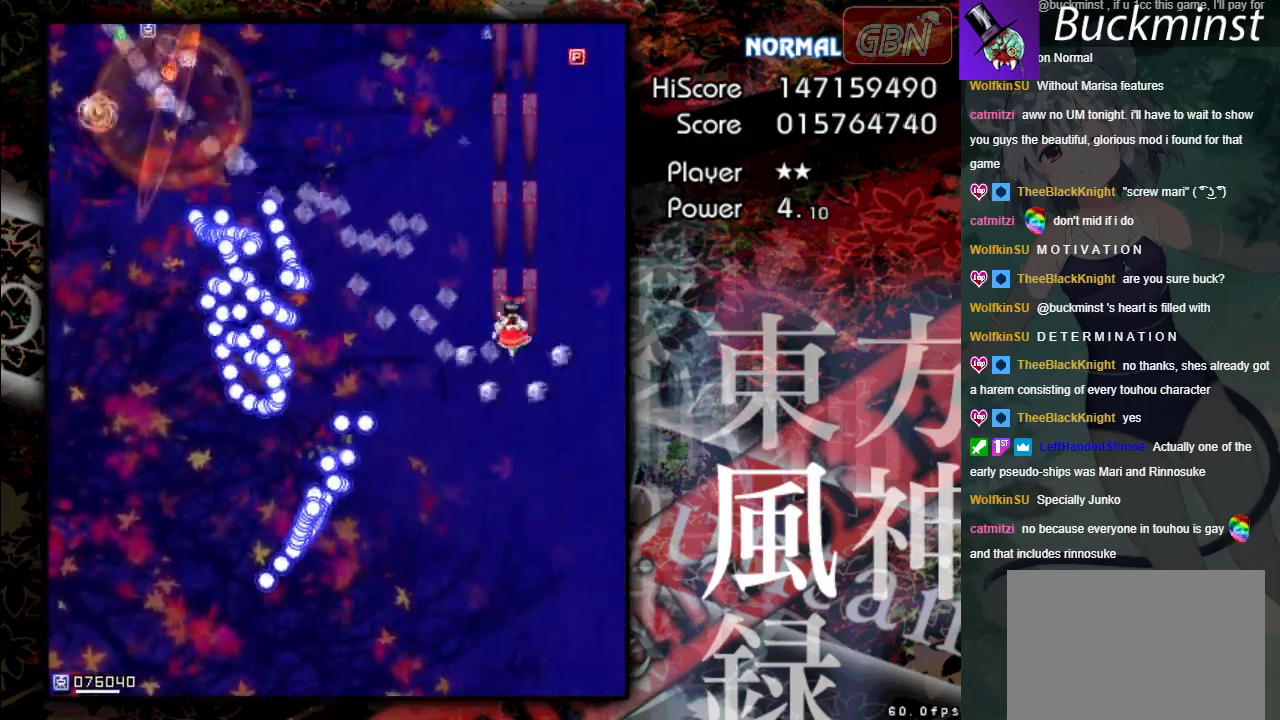
{"buttons": ["A"], "left_stick": "up", "events": []}
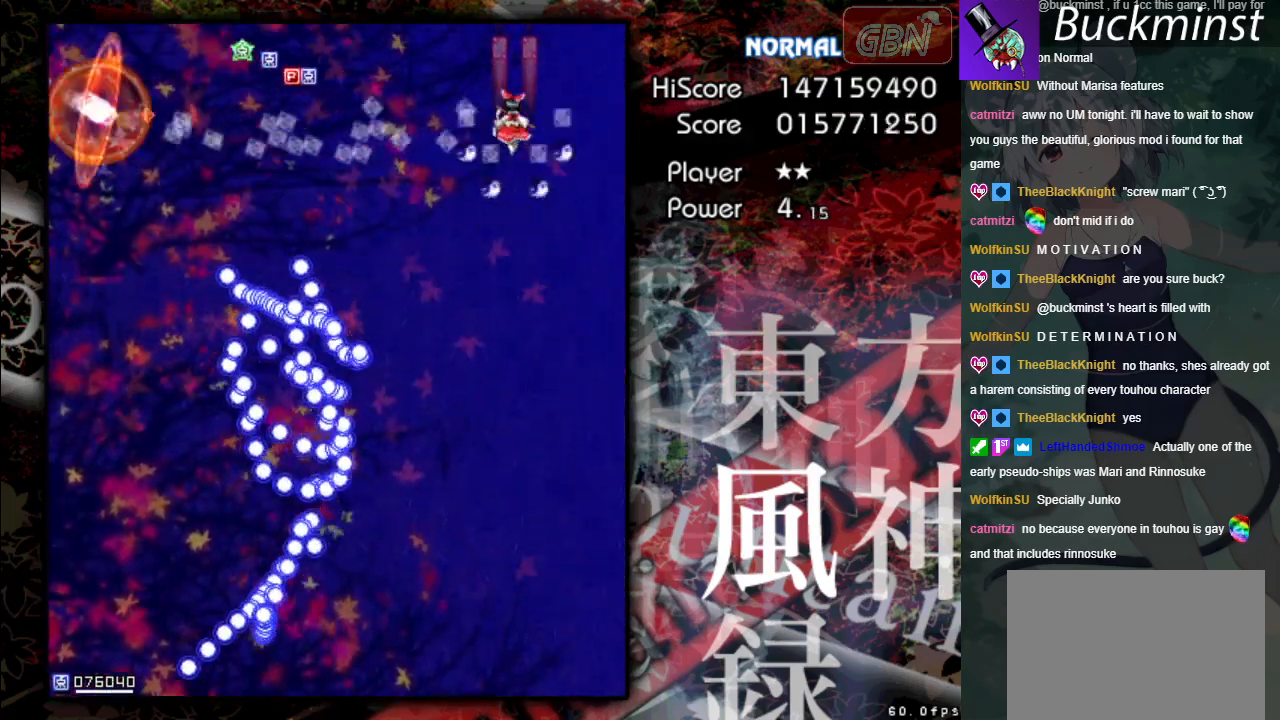
{"buttons": ["A"], "left_stick": "up-left", "events": [[33, "left_stick", "down-right"], [100, "left_stick", "down"], [200, "left_stick", "down-left"], [450, "left_stick", "up-left"]]}
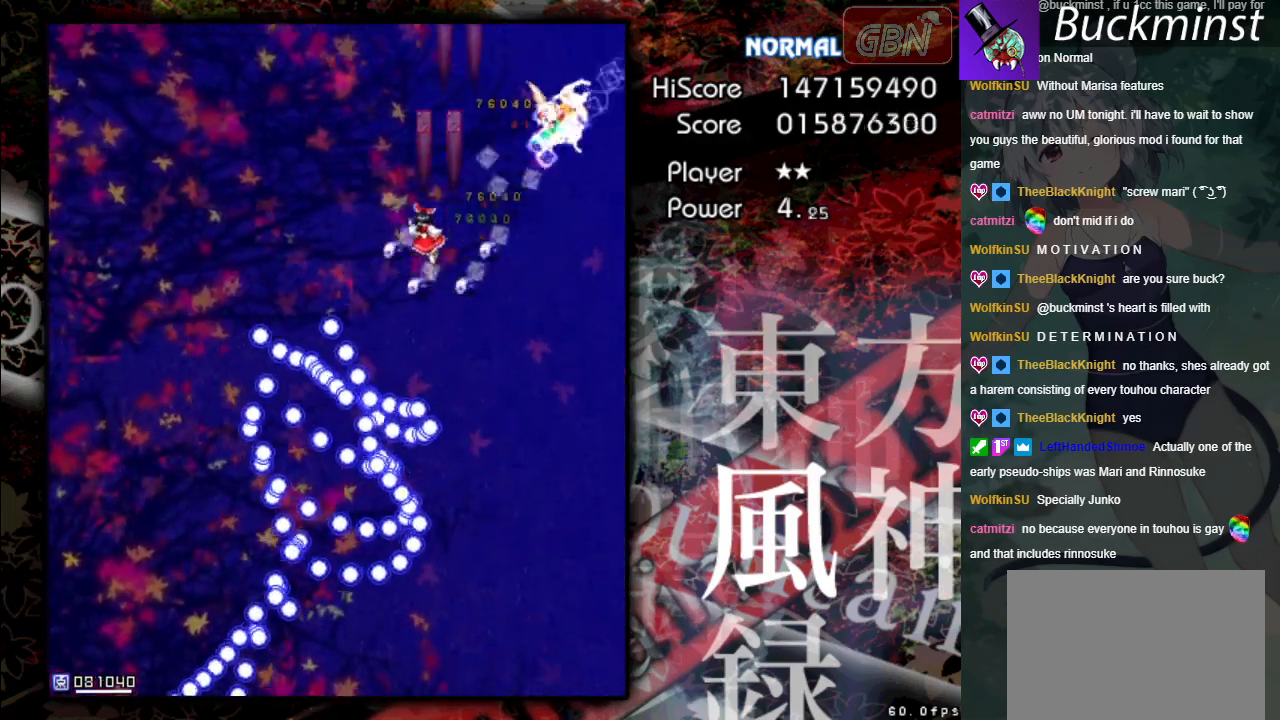
{"buttons": ["A"], "left_stick": "down-left", "events": [[83, "left_stick", "left"], [333, "left_stick", "down-left"]]}
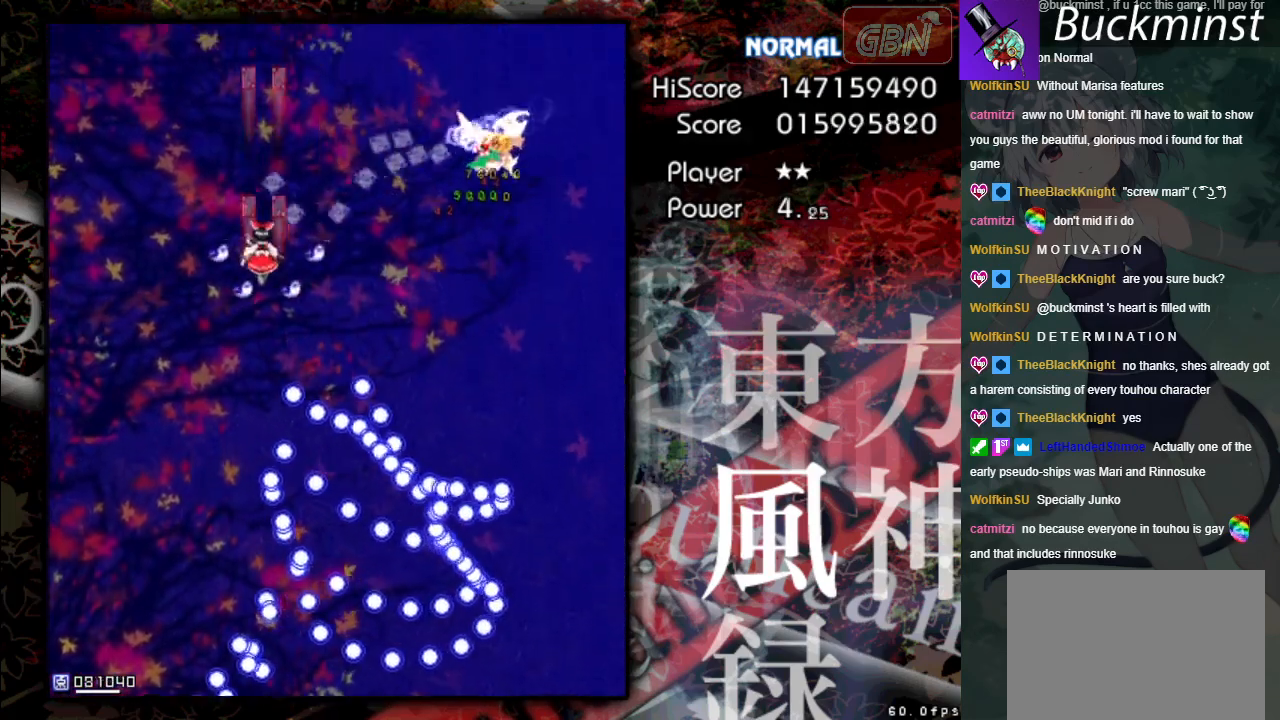
{"buttons": ["A"], "left_stick": "right", "events": [[67, "left_stick", "down-right"], [200, "left_stick", "right"]]}
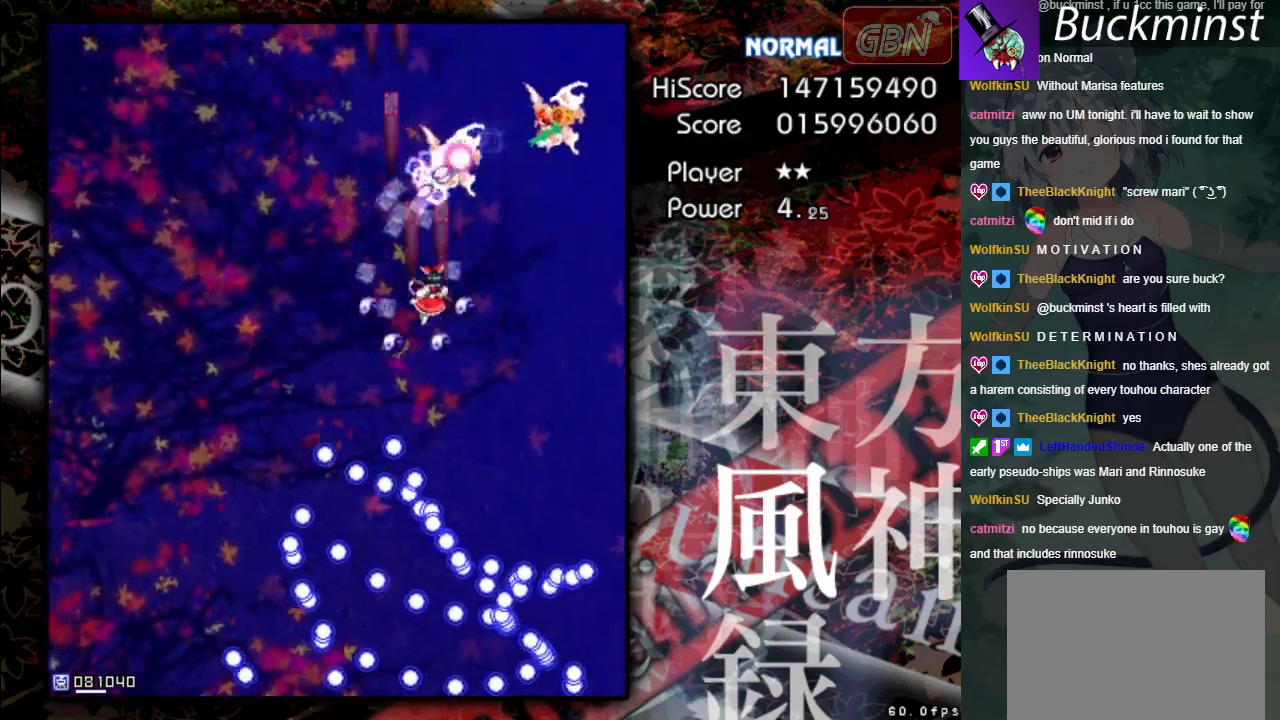
{"buttons": ["A", "X"], "left_stick": "down", "events": [[67, "left_stick", "down"], [83, "X", "down"], [150, "left_stick", "down-left"], [317, "left_stick", "left"], [467, "left_stick", "down"]]}
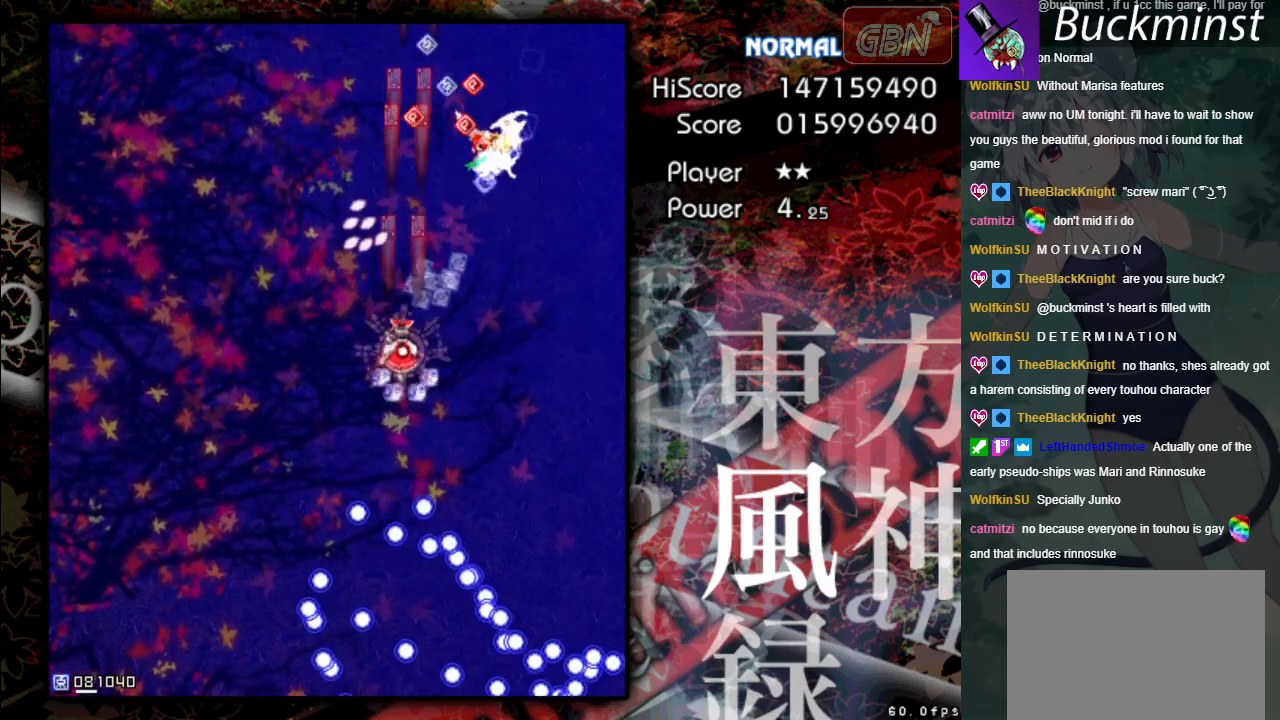
{"buttons": ["A", "X"], "left_stick": "down-right", "events": [[83, "left_stick", "down-right"], [267, "left_stick", "center"], [417, "left_stick", "down-right"]]}
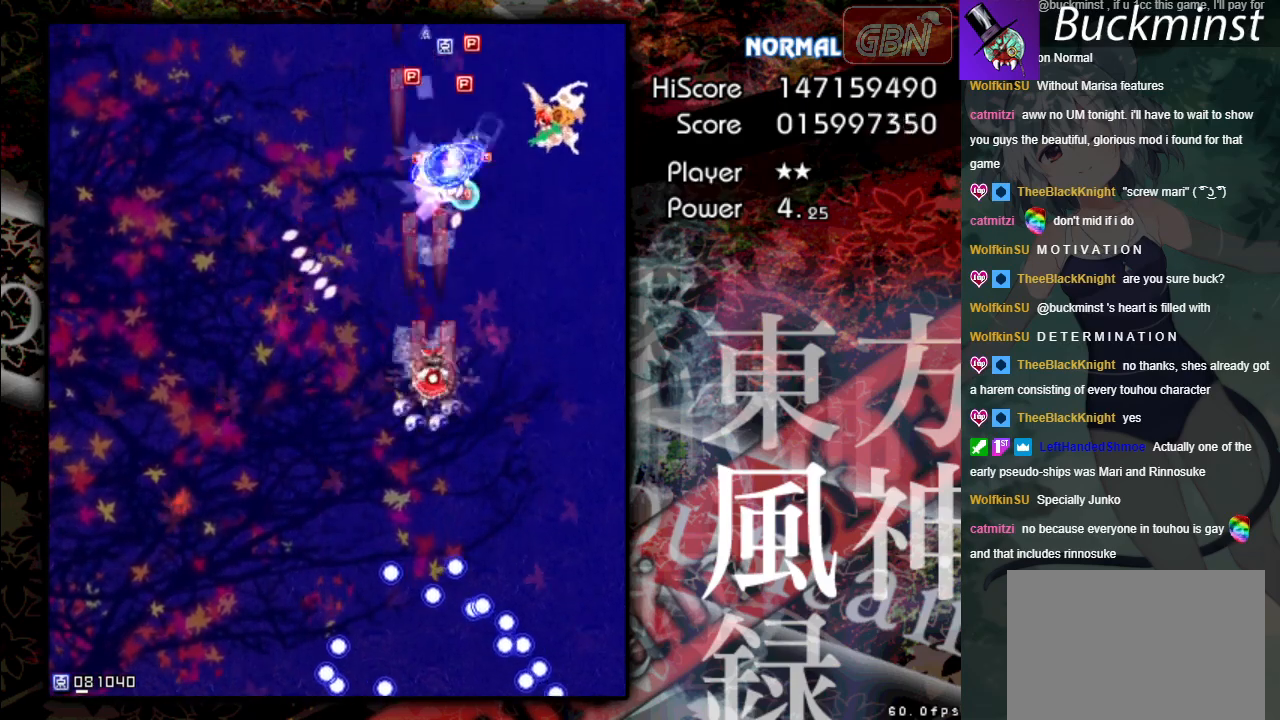
{"buttons": ["A", "X"], "left_stick": "down", "events": [[183, "left_stick", "left"], [450, "left_stick", "down"]]}
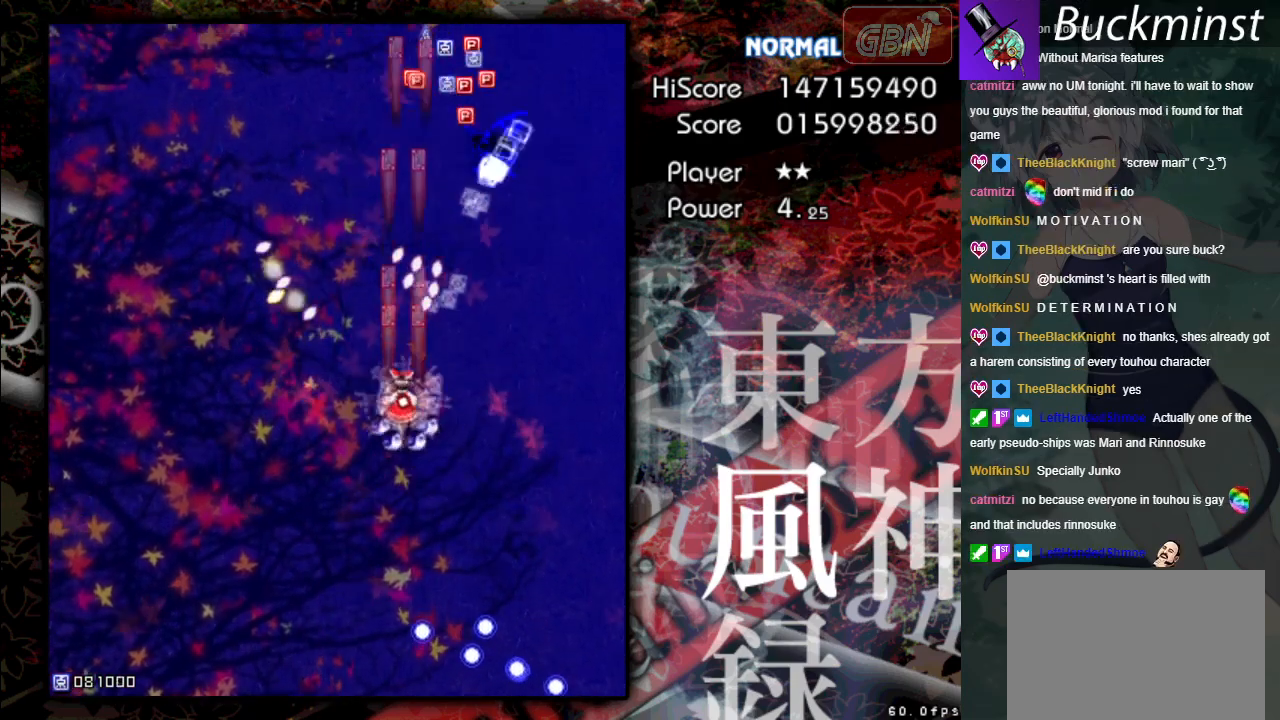
{"buttons": ["A", "X"], "left_stick": "down-right", "events": [[83, "left_stick", "down-right"]]}
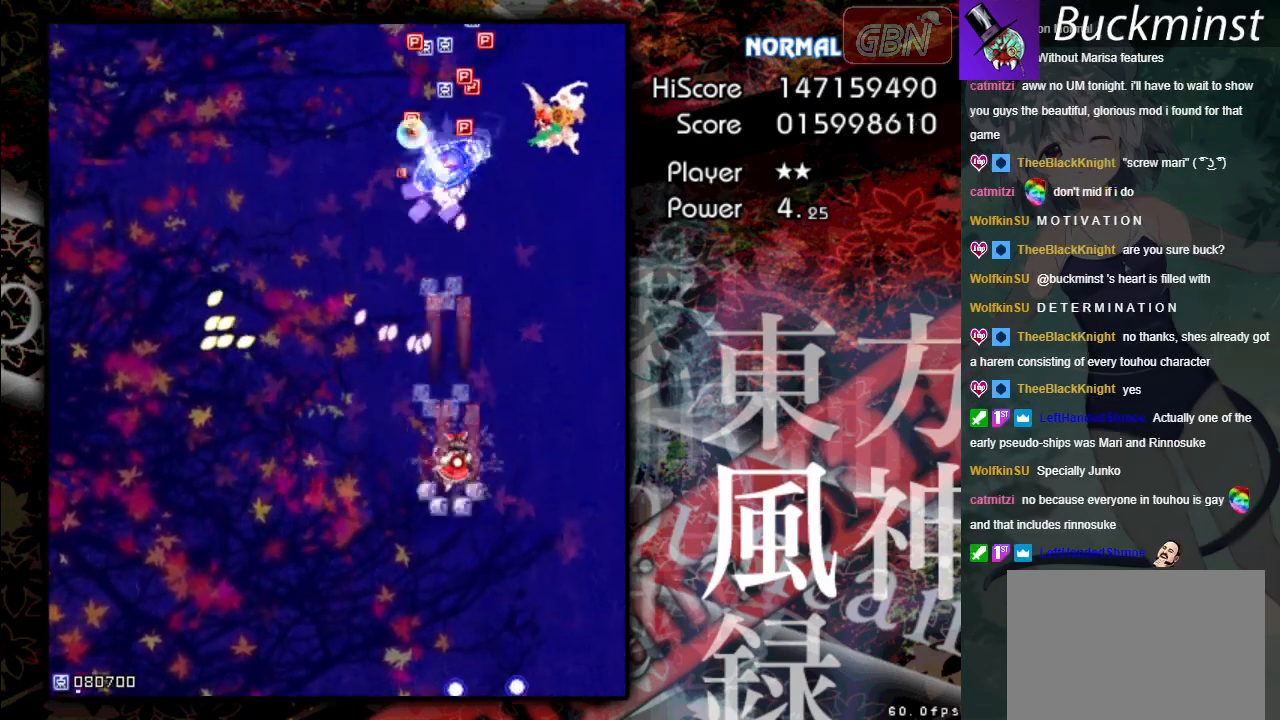
{"buttons": ["A", "X"], "left_stick": "center", "events": [[17, "left_stick", "right"], [250, "left_stick", "center"]]}
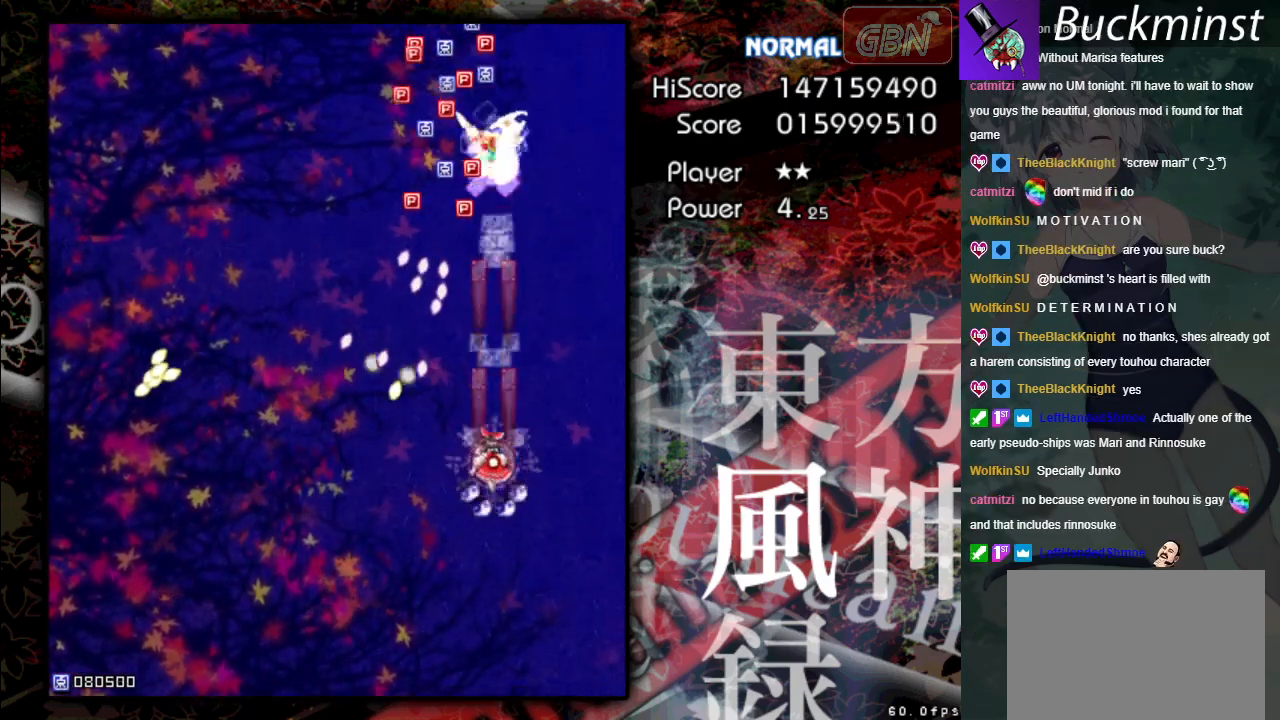
{"buttons": ["A", "X"], "left_stick": "center", "events": []}
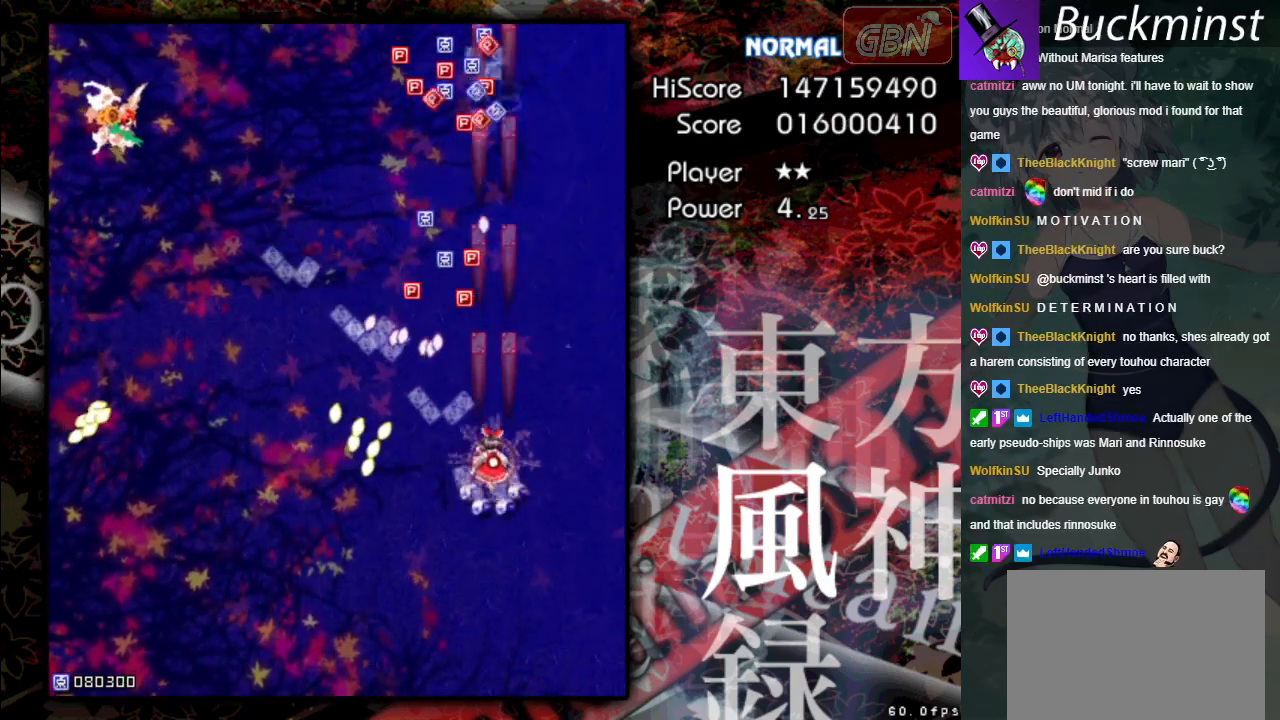
{"buttons": ["A"], "left_stick": "up-left", "events": [[100, "left_stick", "right"], [117, "X", "up"], [267, "left_stick", "up"], [333, "left_stick", "up-left"]]}
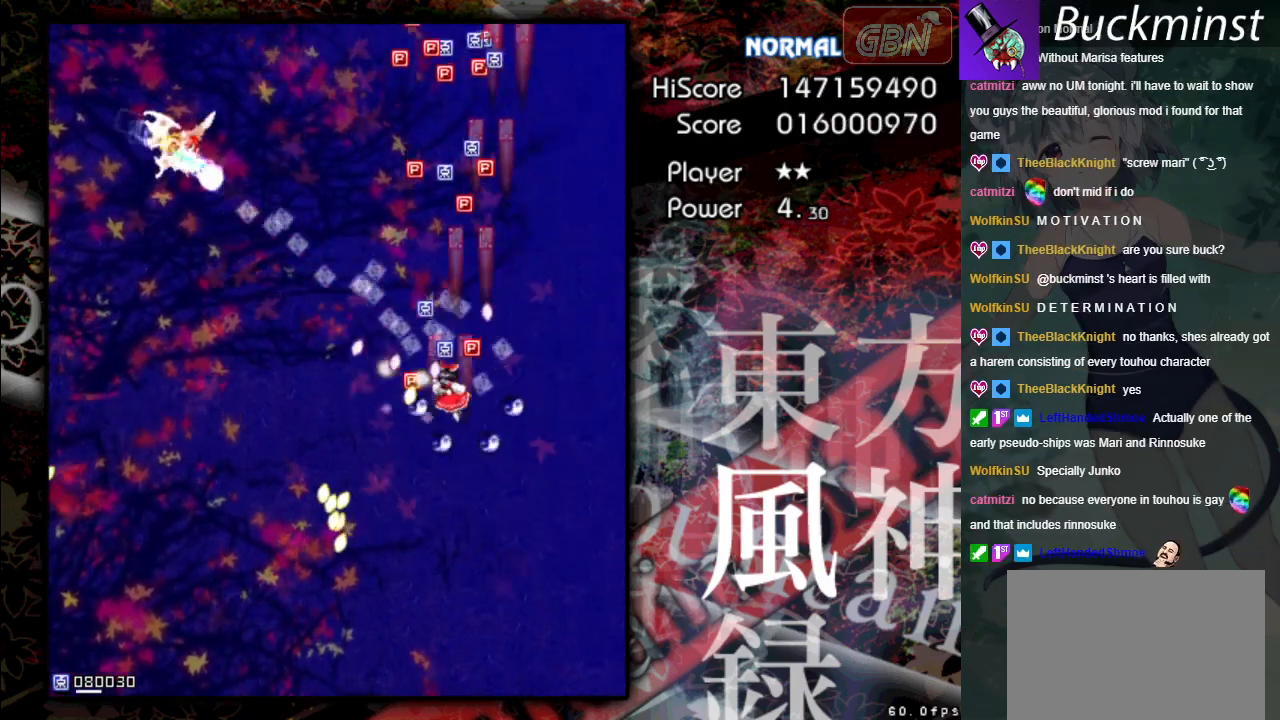
{"buttons": ["A"], "left_stick": "center", "events": [[233, "left_stick", "up-right"], [450, "left_stick", "center"]]}
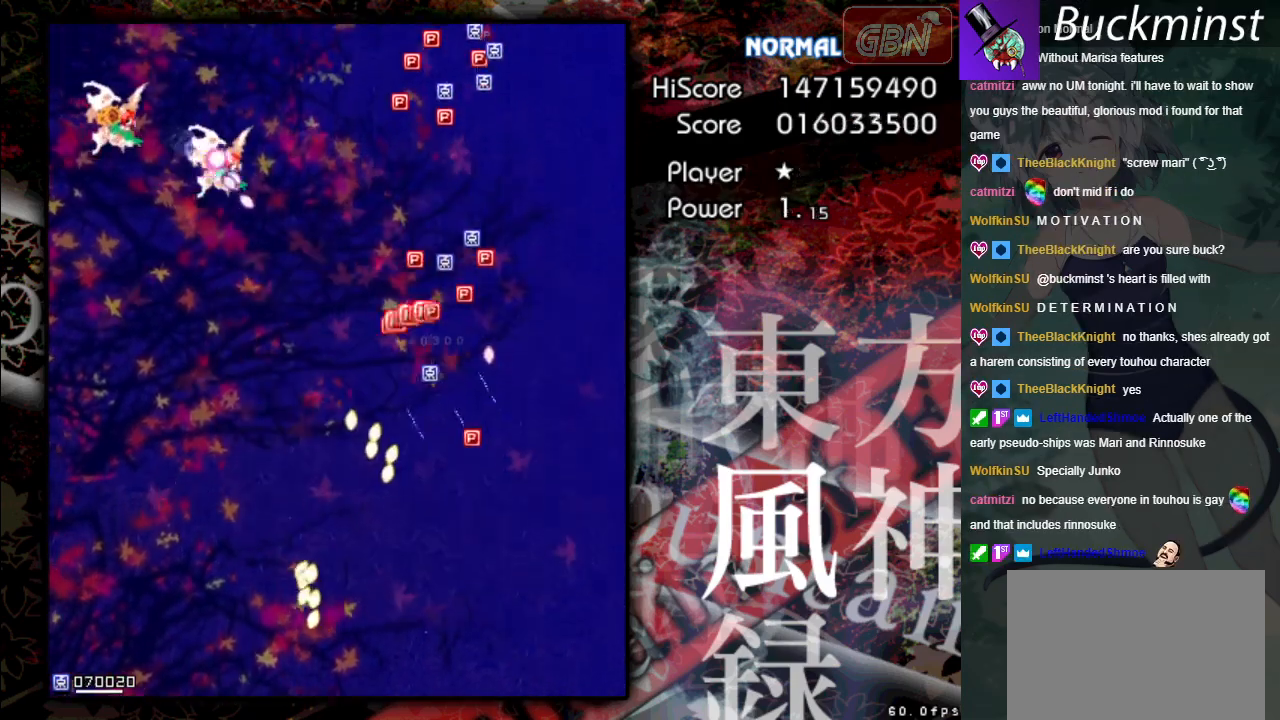
{"buttons": ["START"], "left_stick": "center", "events": [[150, "A", "up"], [383, "START", "down"]]}
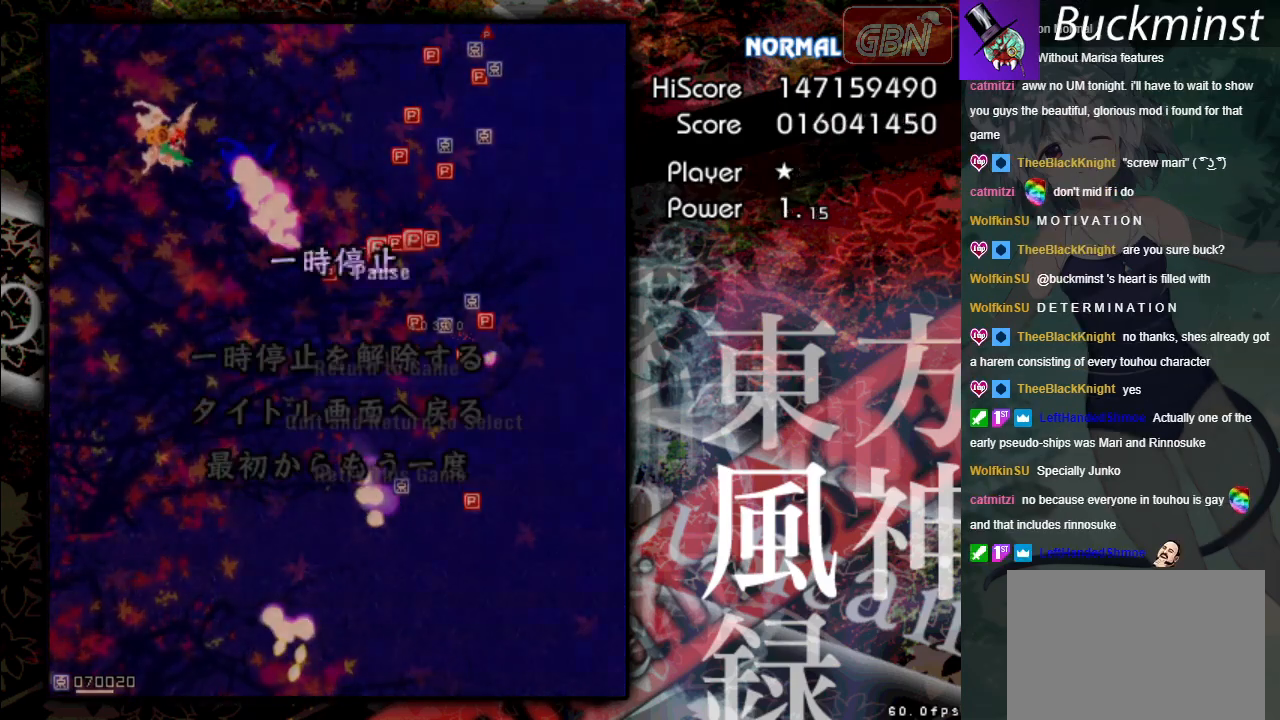
{"buttons": [], "left_stick": "up", "events": [[50, "START", "up"], [467, "left_stick", "up"]]}
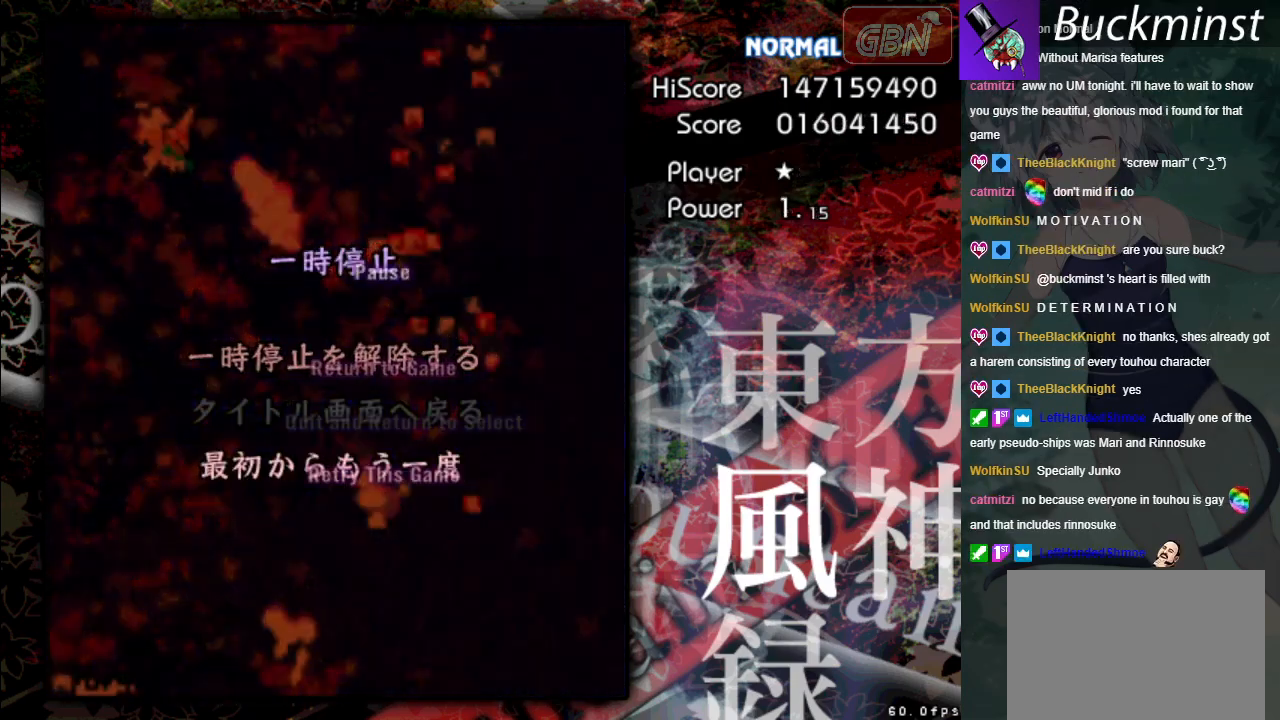
{"buttons": [], "left_stick": "center", "events": [[100, "left_stick", "center"]]}